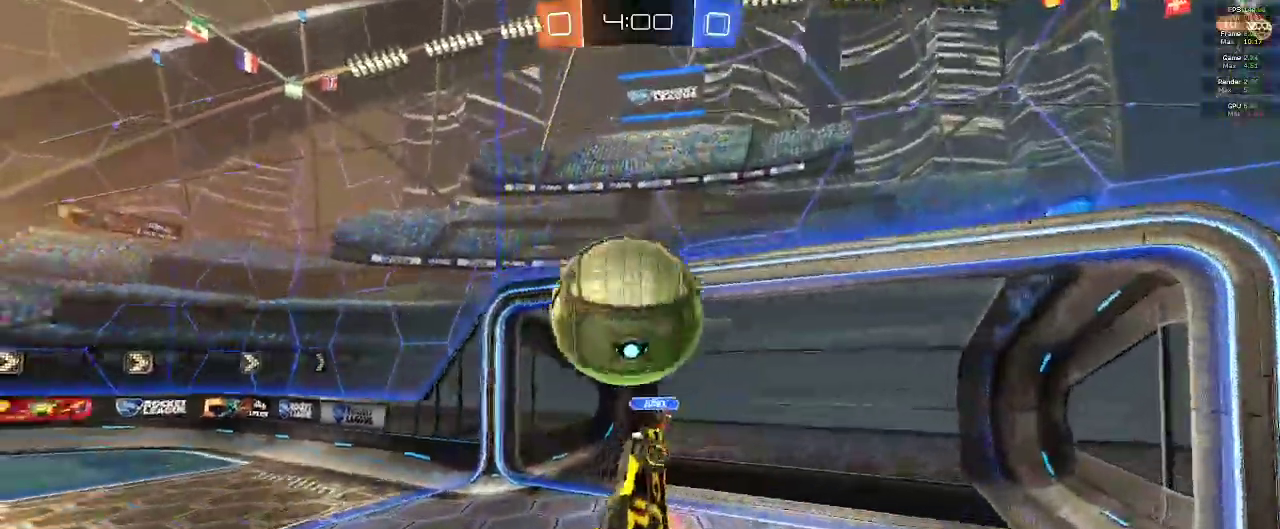
Gameplay with a controller (Xbox layout); each line is a JSON object with the inputs held at the frame after it. "events" lists button and stick changes between this image and that frame as [ms after this image, input, new state], when the widget could be followed in between.
{"buttons": ["B", "L1", "R2"], "left_stick": "up-left", "right_stick": "center", "events": [[367, "A", "up"]]}
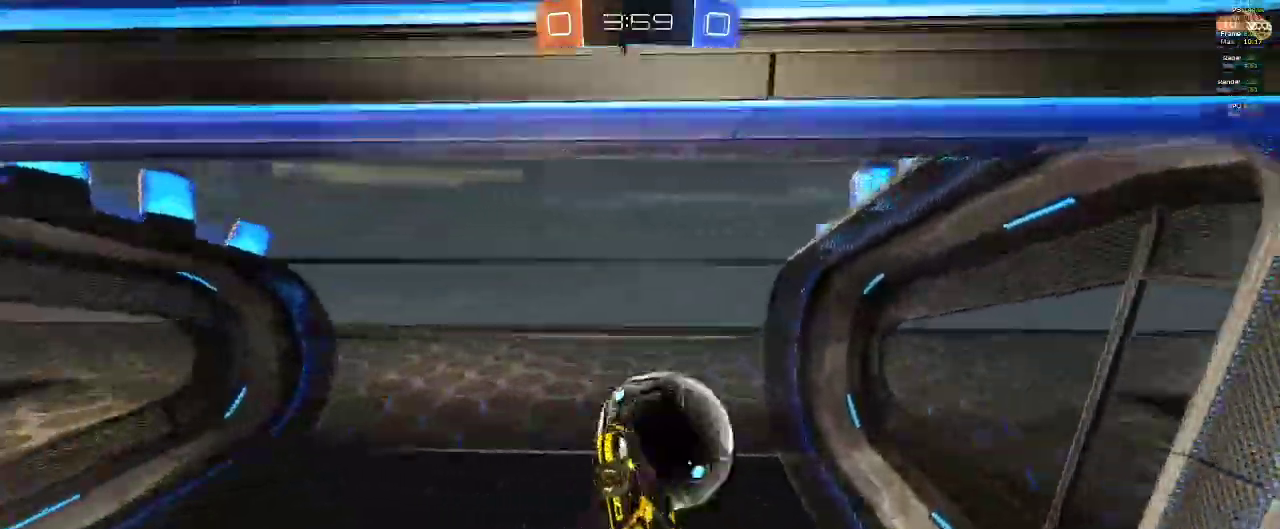
{"buttons": ["L1", "R1"], "left_stick": "center", "right_stick": "center", "events": [[50, "B", "up"], [200, "left_stick", "center"], [250, "R2", "up"], [317, "L2", "down"], [400, "L2", "up"], [500, "R1", "down"]]}
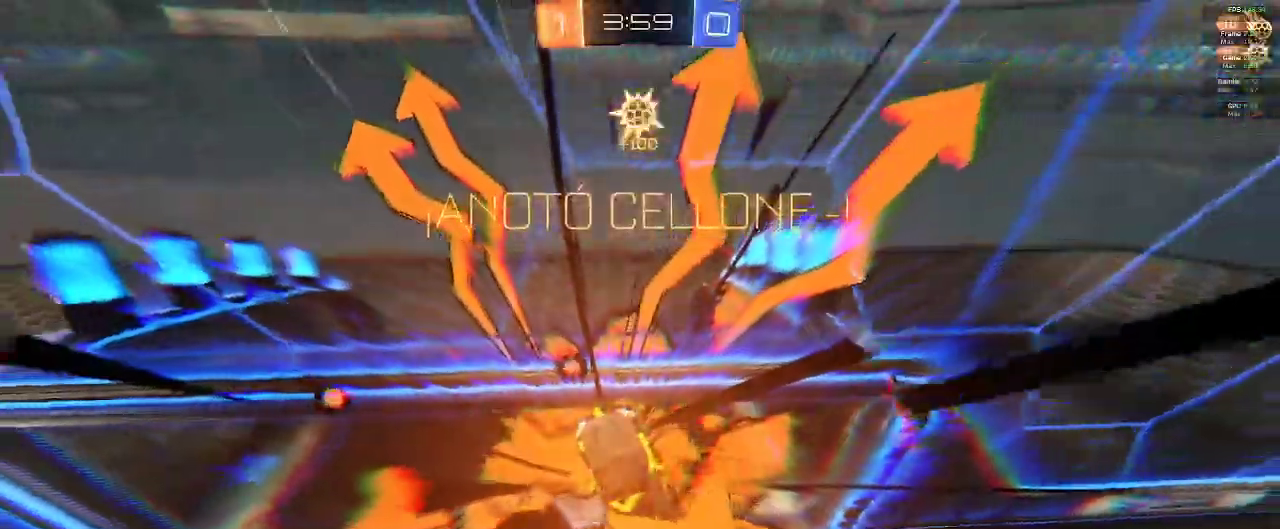
{"buttons": ["R1"], "left_stick": "center", "right_stick": "center", "events": [[33, "L1", "up"]]}
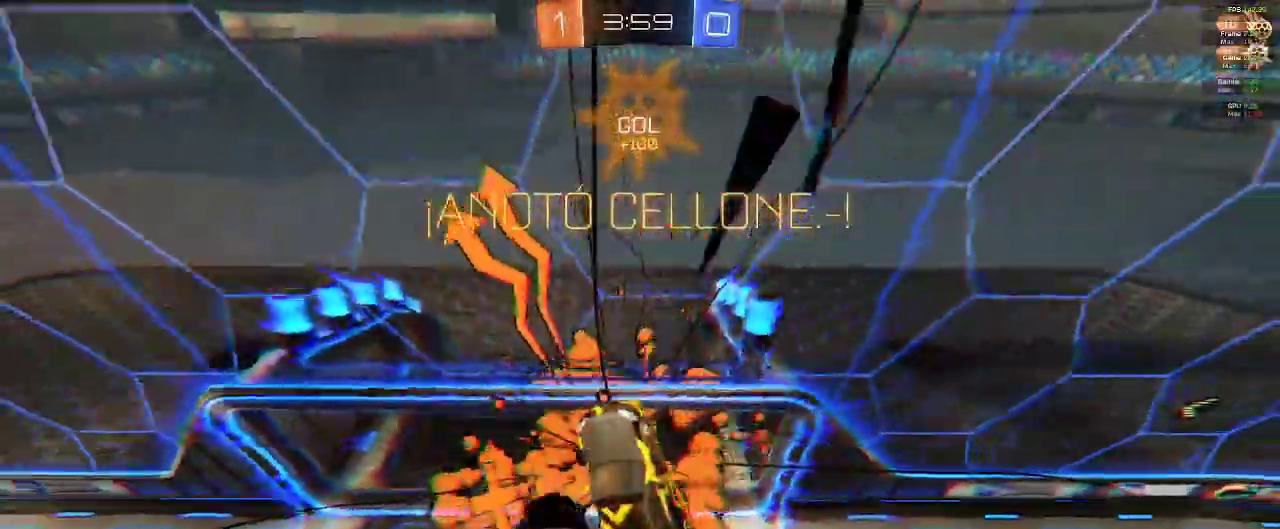
{"buttons": ["R1"], "left_stick": "center", "right_stick": "center", "events": []}
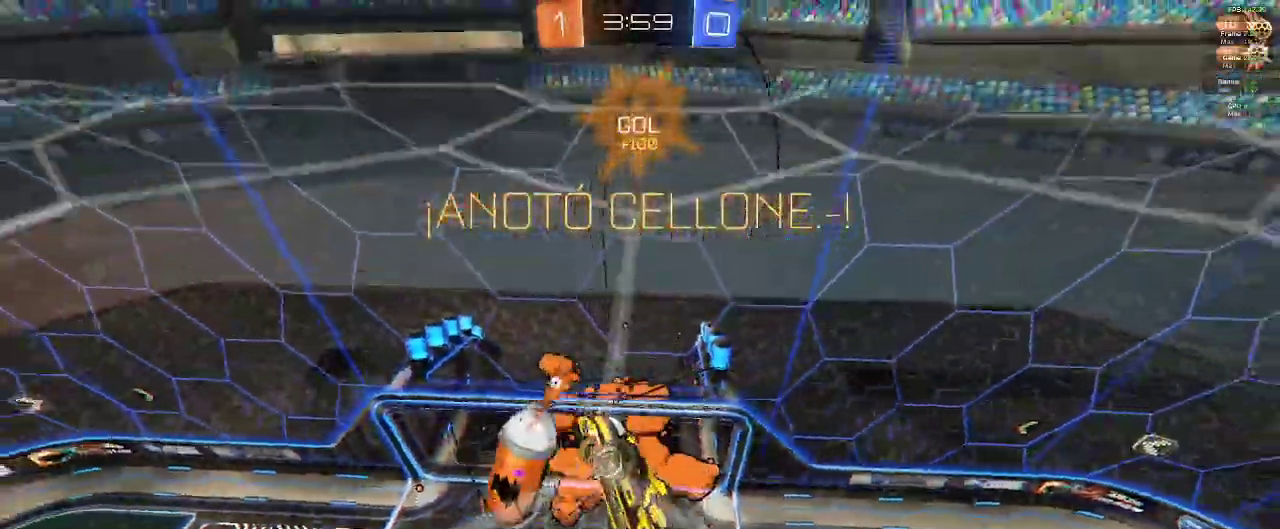
{"buttons": [], "left_stick": "center", "right_stick": "center", "events": [[467, "R1", "up"]]}
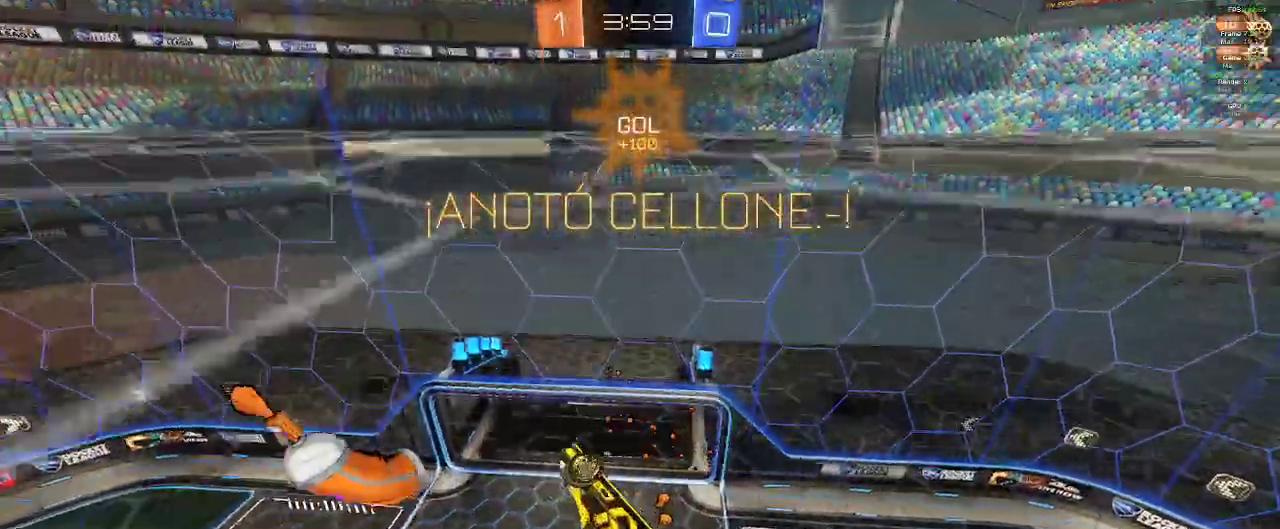
{"buttons": [], "left_stick": "center", "right_stick": "center", "events": []}
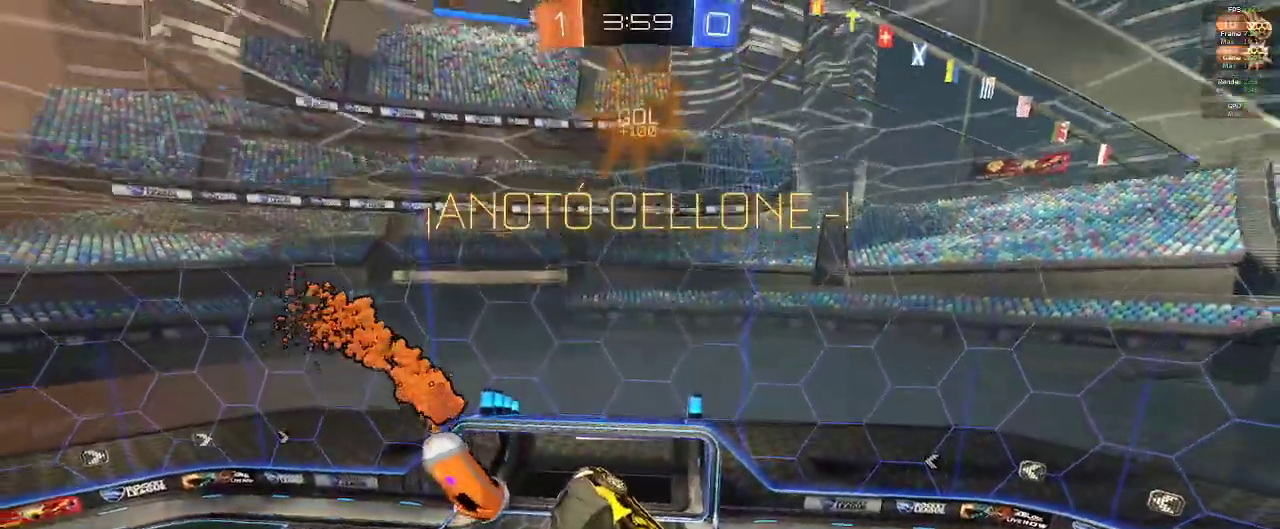
{"buttons": [], "left_stick": "center", "right_stick": "center", "events": []}
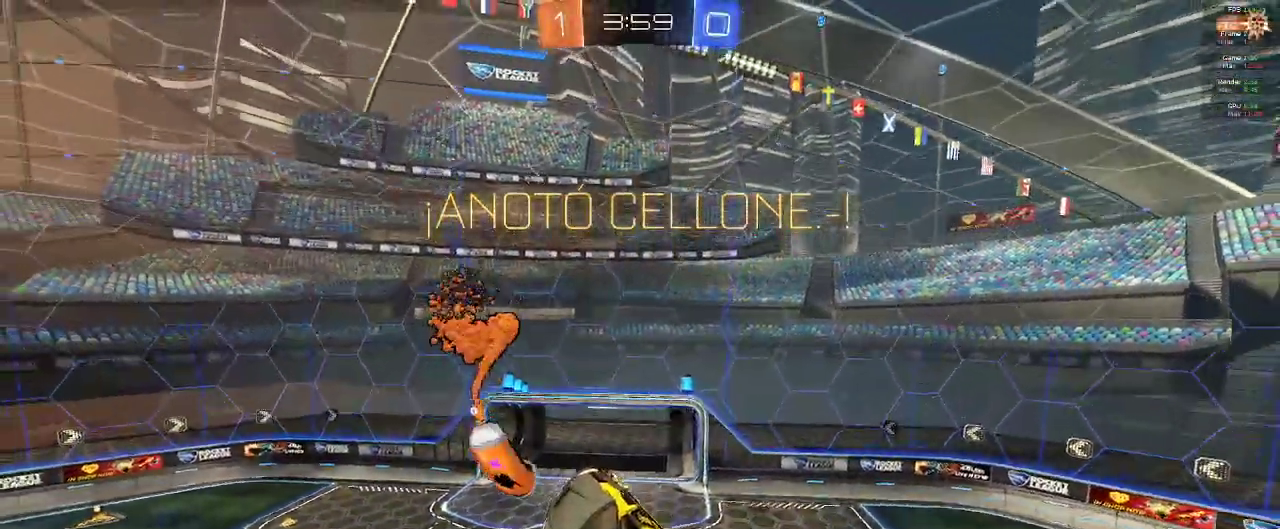
{"buttons": [], "left_stick": "center", "right_stick": "center", "events": [[150, "R2", "down"], [250, "R2", "up"], [333, "R2", "down"], [400, "R2", "up"]]}
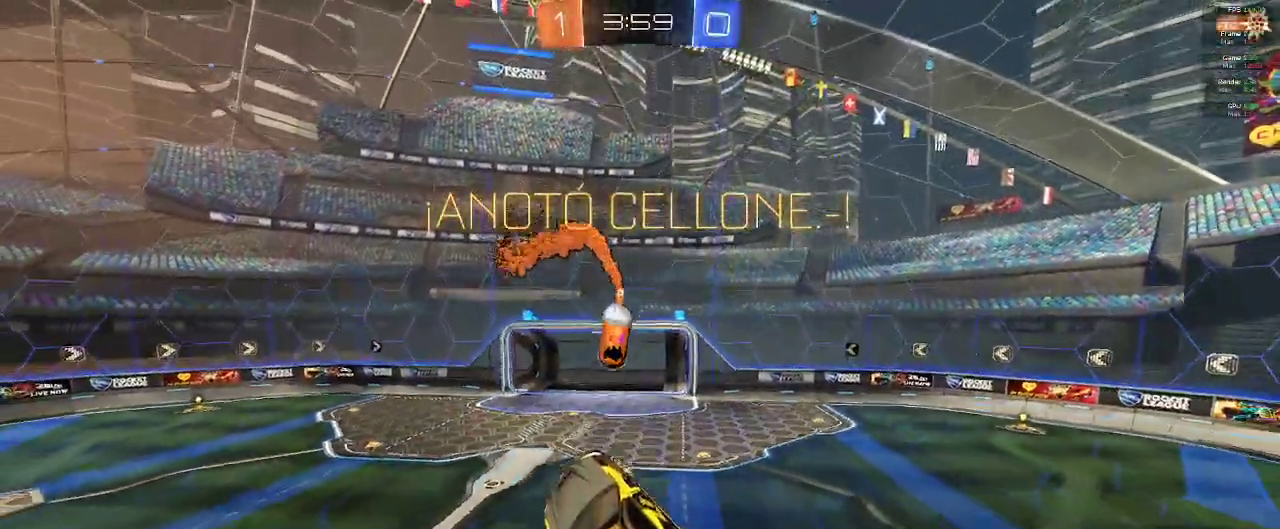
{"buttons": ["R2"], "left_stick": "center", "right_stick": "center"}
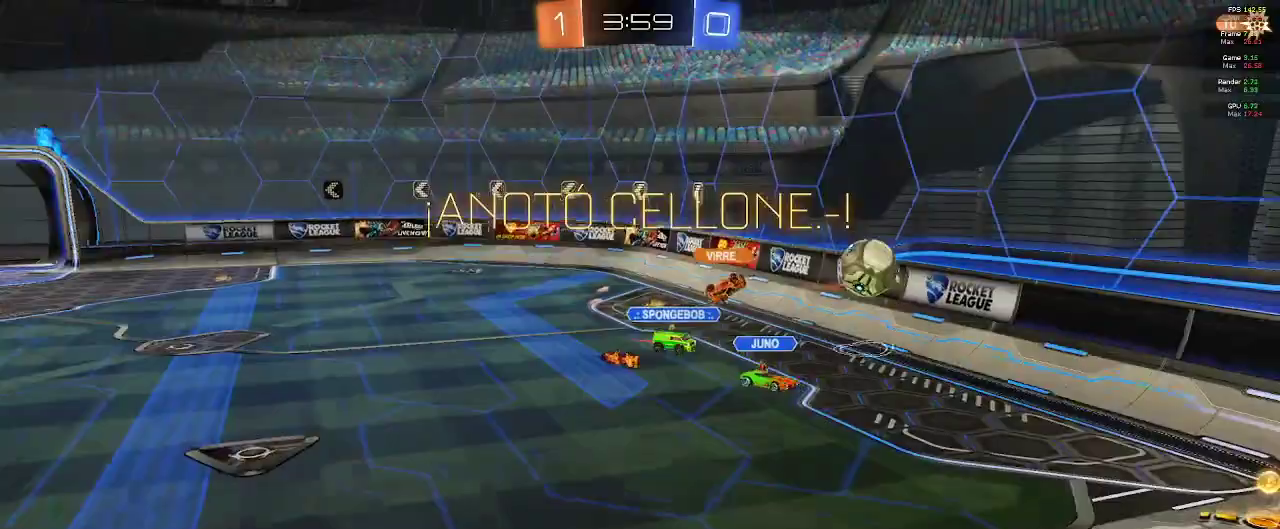
{"buttons": [], "left_stick": "center", "right_stick": "center", "events": [[383, "R2", "up"]]}
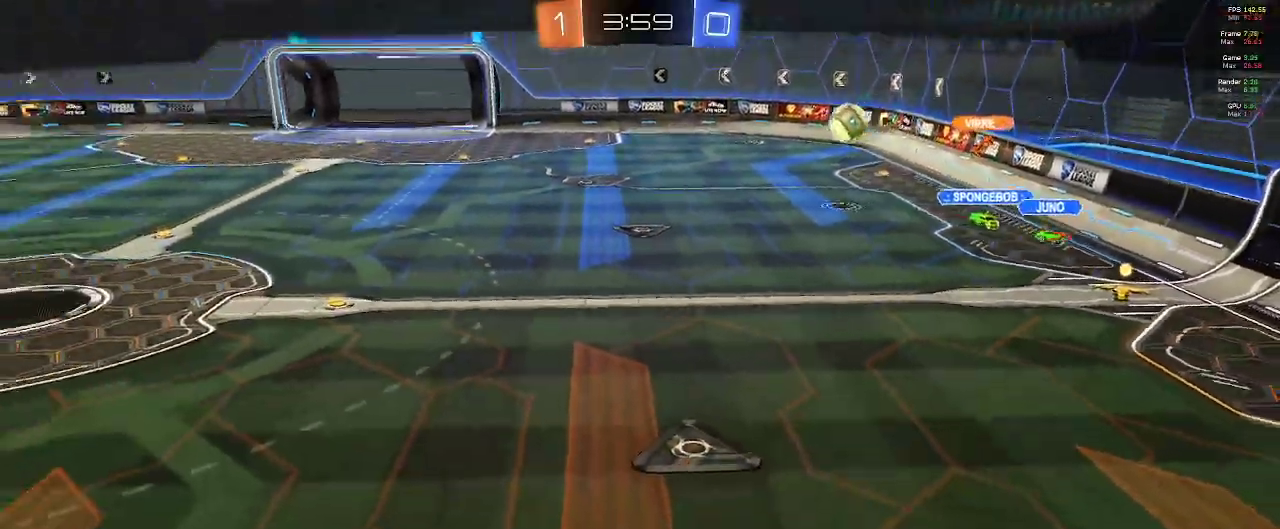
{"buttons": [], "left_stick": "center", "right_stick": "center", "events": []}
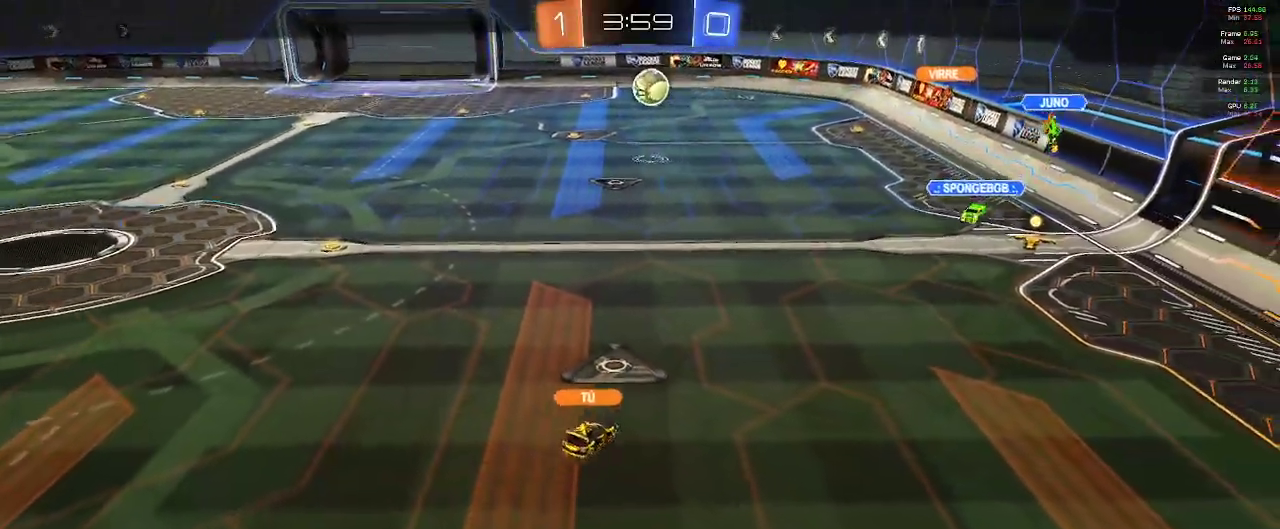
{"buttons": [], "left_stick": "center", "right_stick": "center", "events": []}
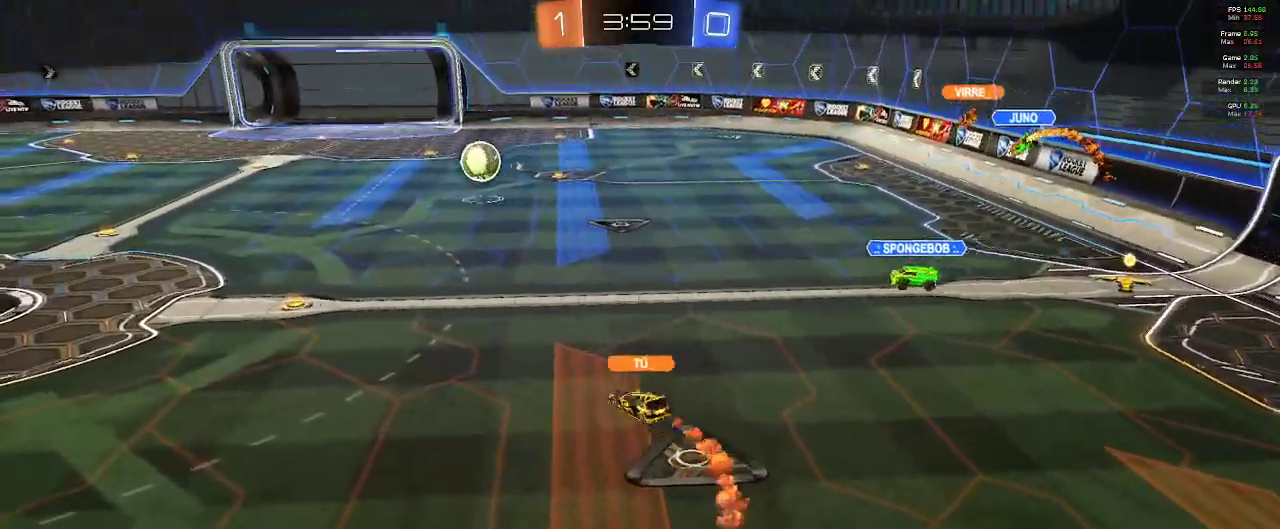
{"buttons": [], "left_stick": "center", "right_stick": "center", "events": []}
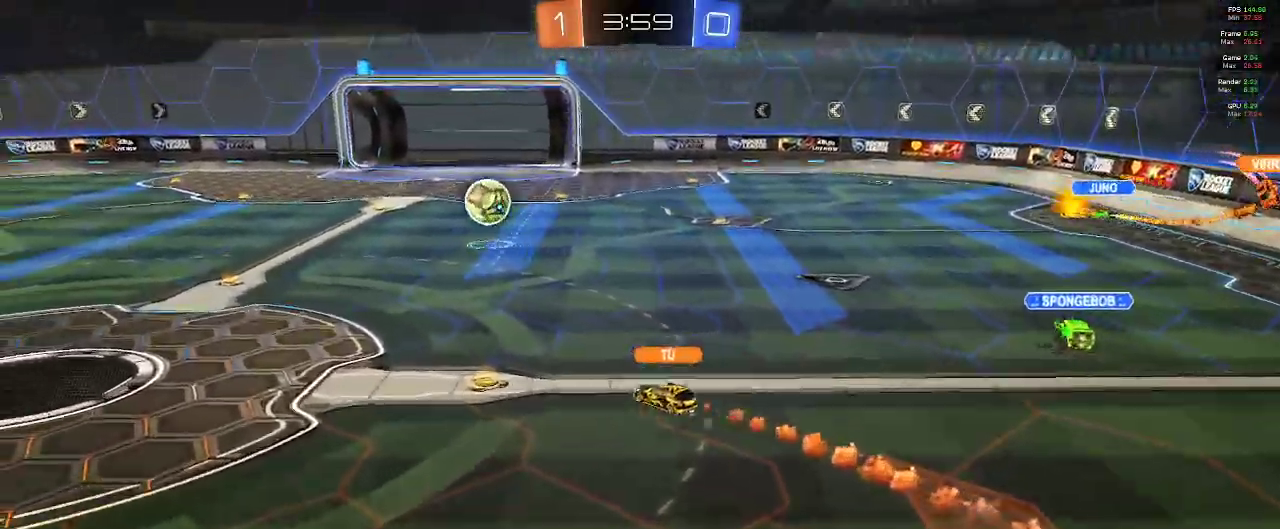
{"buttons": ["R2"], "left_stick": "center", "right_stick": "center", "events": [[483, "R2", "down"]]}
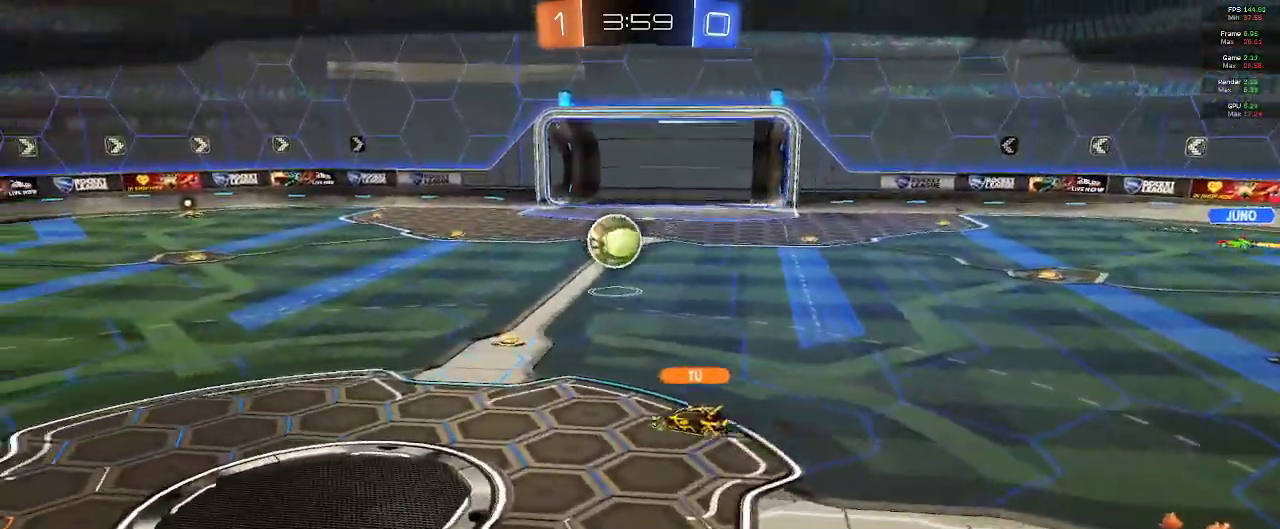
{"buttons": [], "left_stick": "center", "right_stick": "center", "events": [[350, "R2", "up"]]}
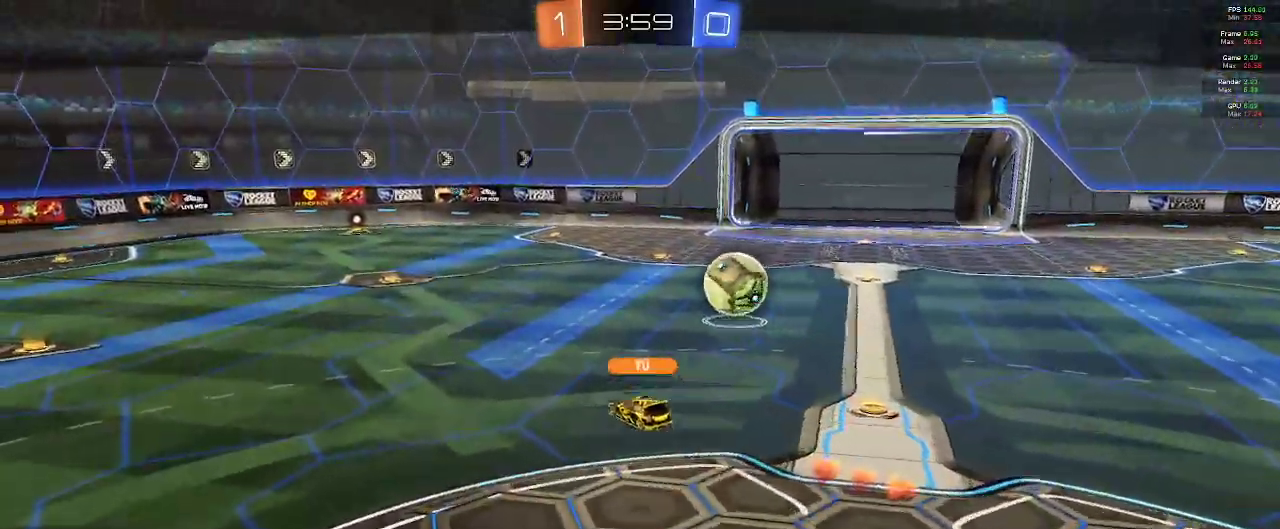
{"buttons": [], "left_stick": "center", "right_stick": "center", "events": []}
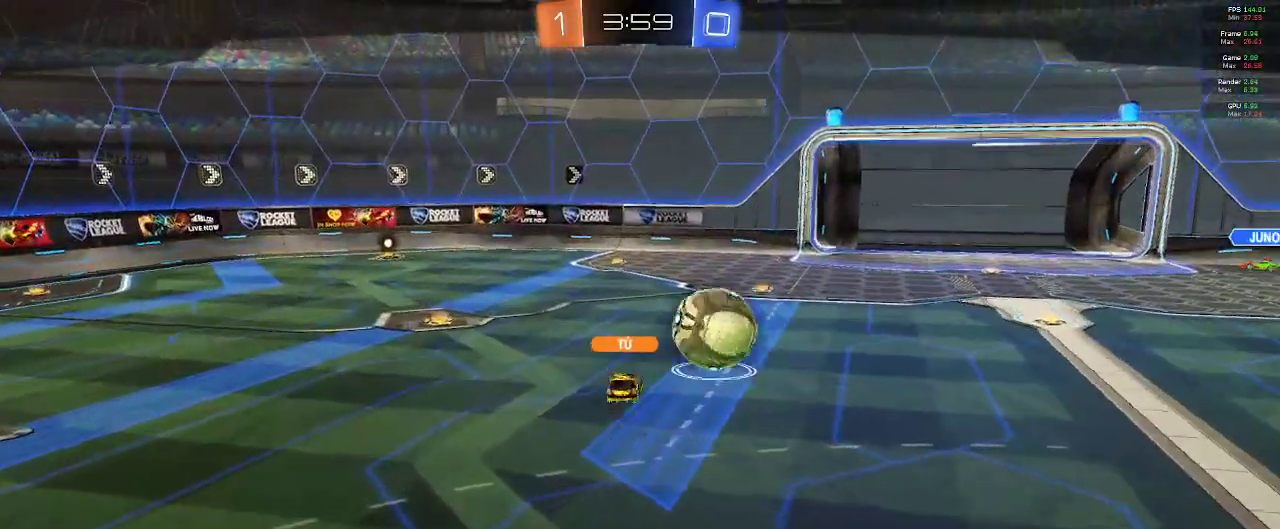
{"buttons": ["R2"], "left_stick": "center", "right_stick": "center", "events": [[500, "R2", "down"]]}
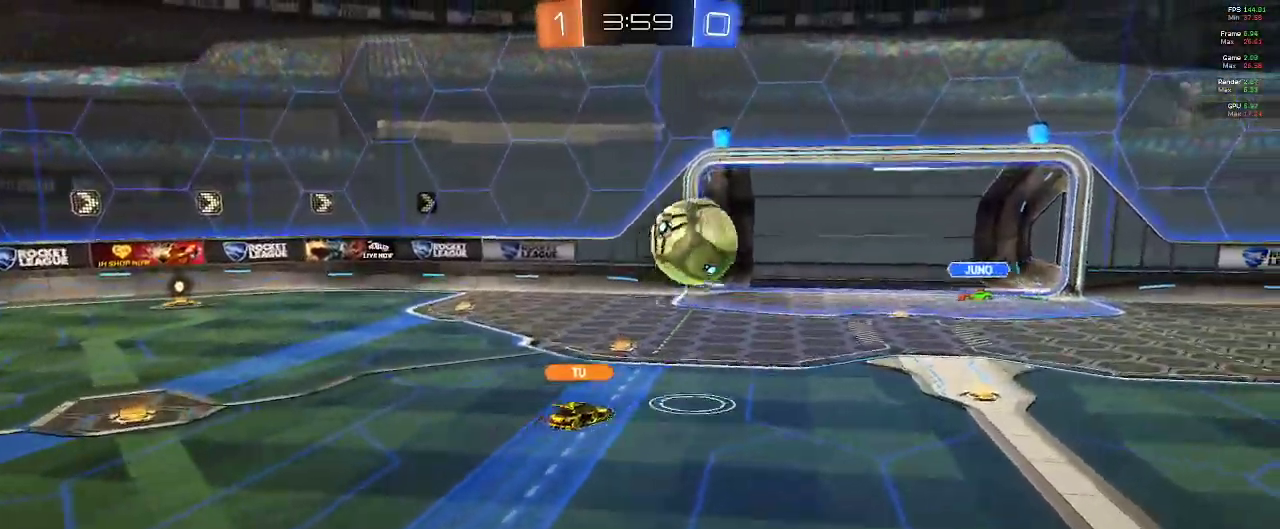
{"buttons": ["R2"], "left_stick": "center", "right_stick": "center", "events": []}
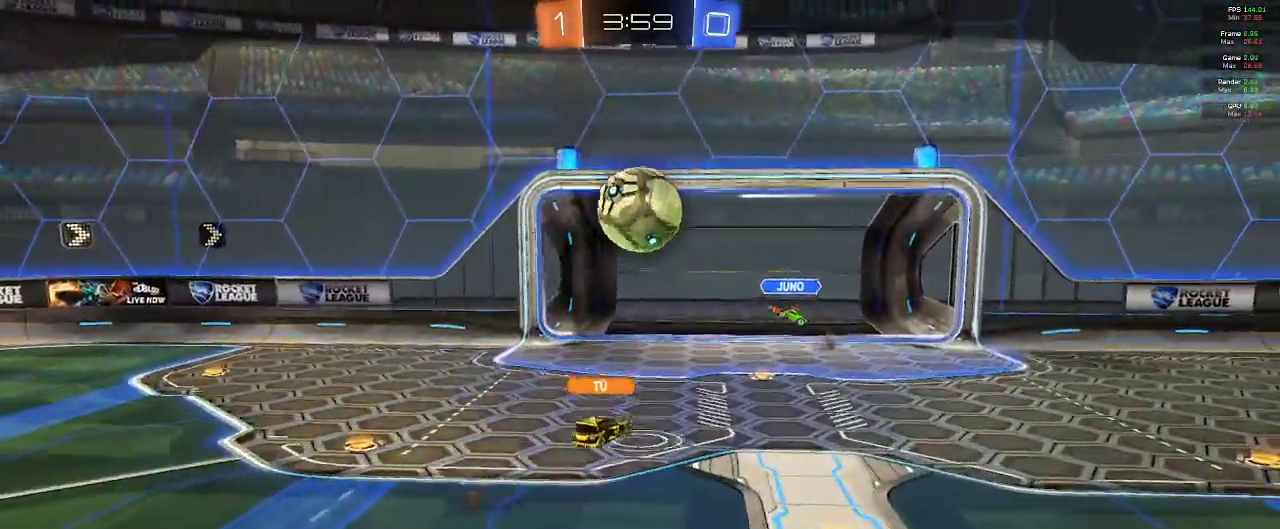
{"buttons": ["R2"], "left_stick": "center", "right_stick": "center", "events": []}
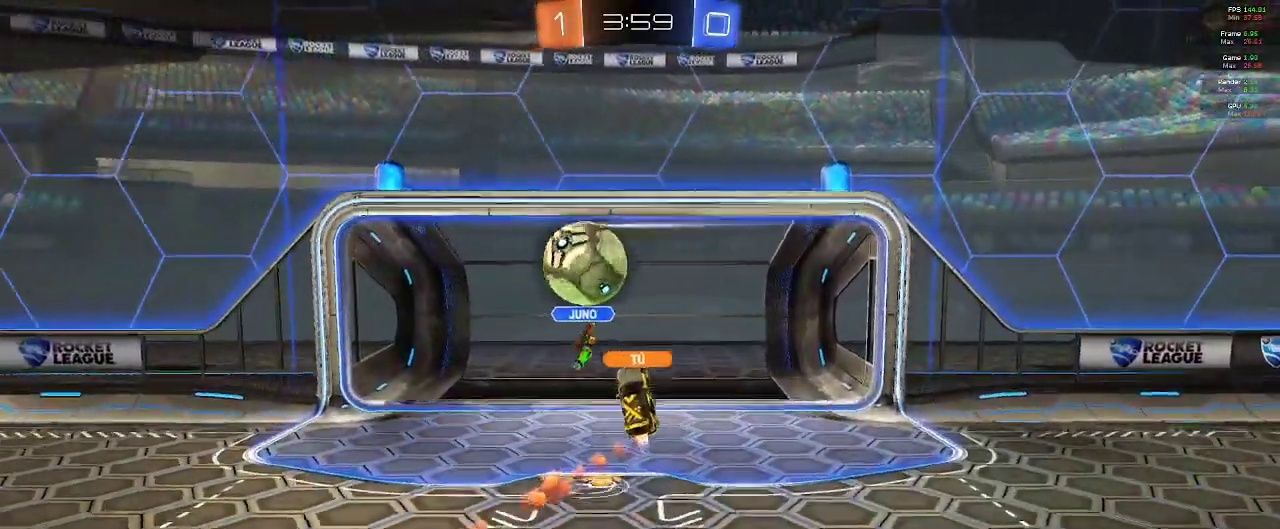
{"buttons": ["R2"], "left_stick": "center", "right_stick": "center", "events": []}
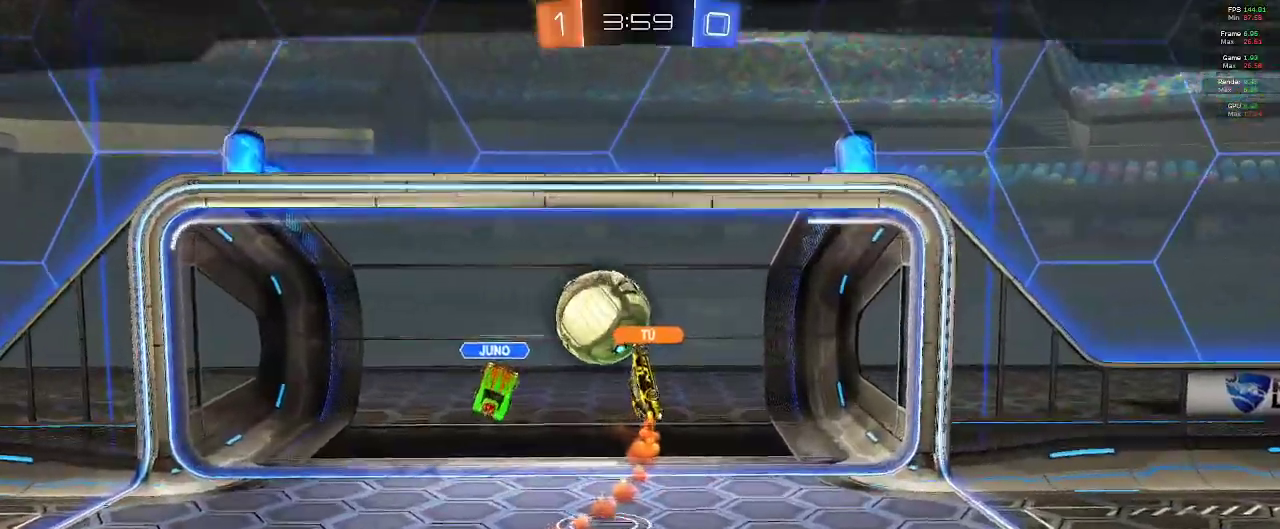
{"buttons": ["R2"], "left_stick": "center", "right_stick": "center", "events": [[200, "L2", "down"], [250, "L2", "up"]]}
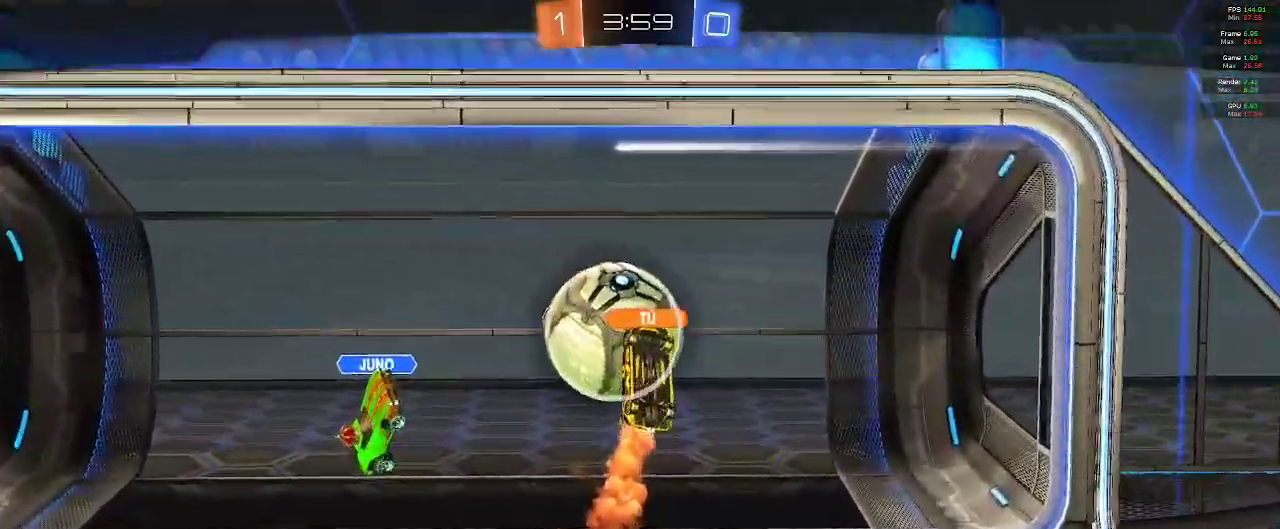
{"buttons": ["R2"], "left_stick": "center", "right_stick": "center", "events": []}
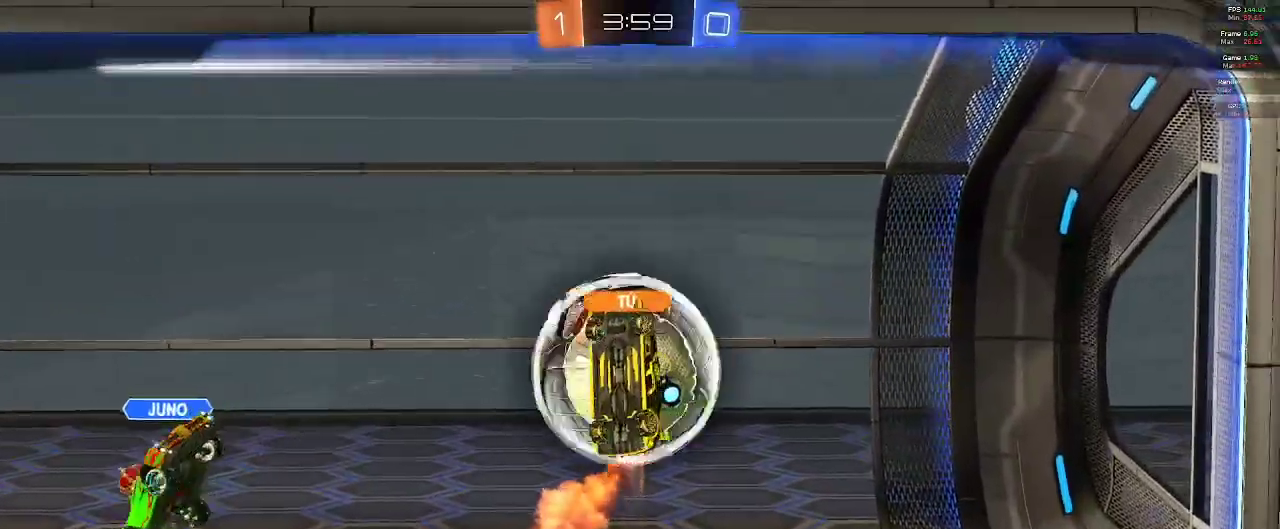
{"buttons": ["R2"], "left_stick": "center", "right_stick": "center", "events": [[50, "L2", "down"], [150, "L2", "up"], [217, "L2", "down"], [283, "L2", "up"]]}
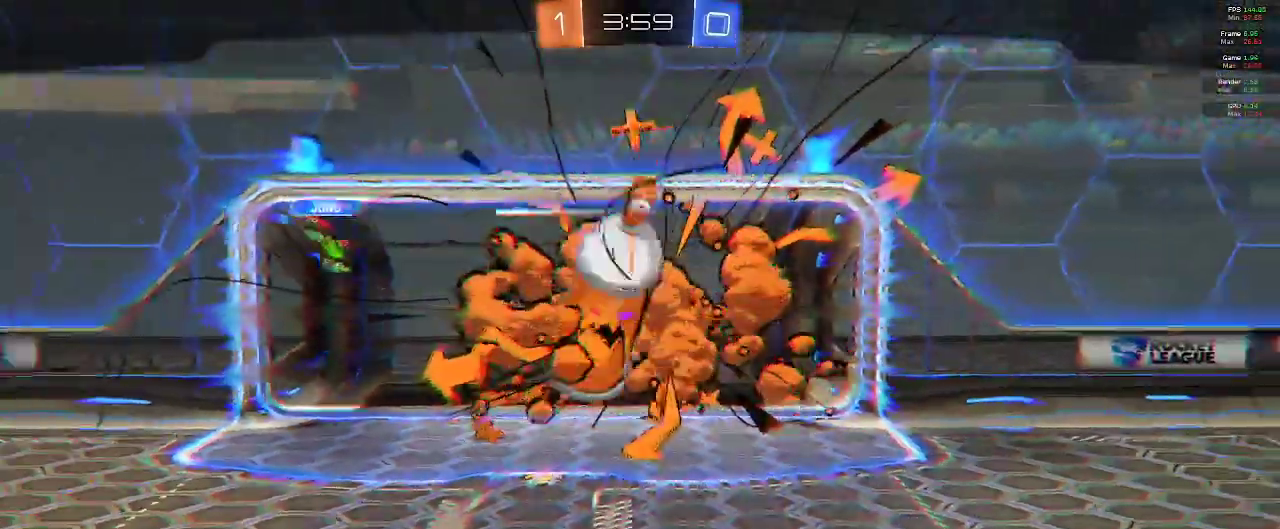
{"buttons": ["R2"], "left_stick": "center", "right_stick": "center", "events": []}
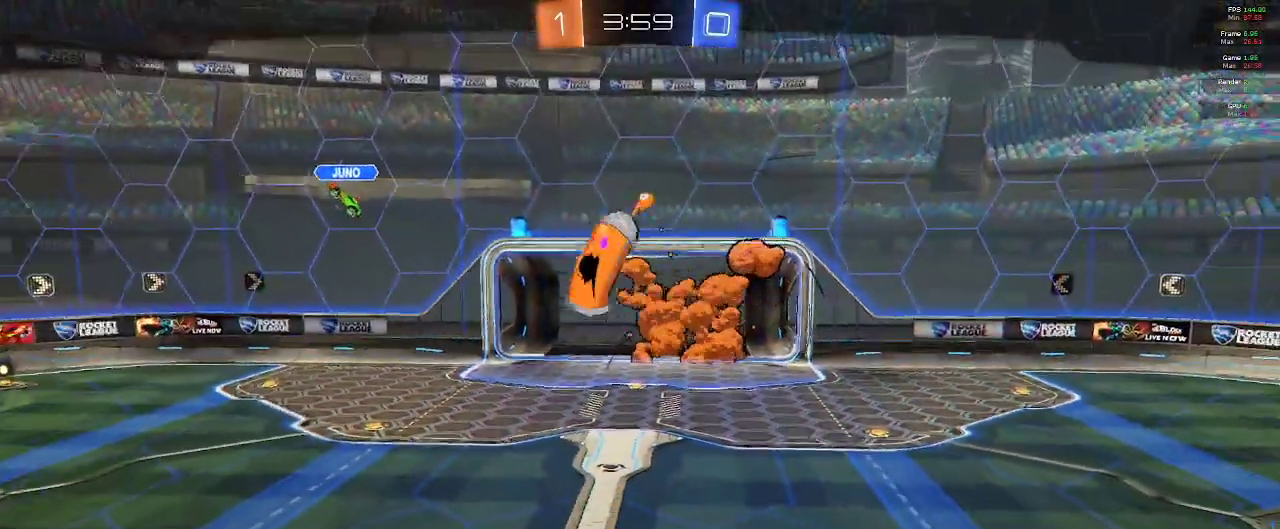
{"buttons": ["R2"], "left_stick": "center", "right_stick": "center", "events": []}
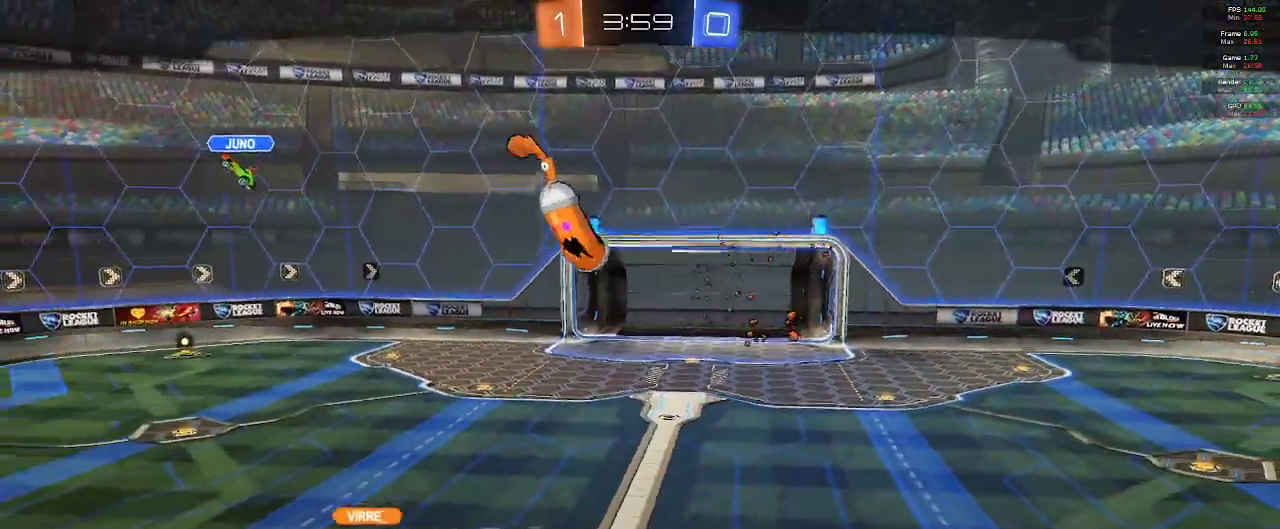
{"buttons": ["R2"], "left_stick": "center", "right_stick": "center", "events": []}
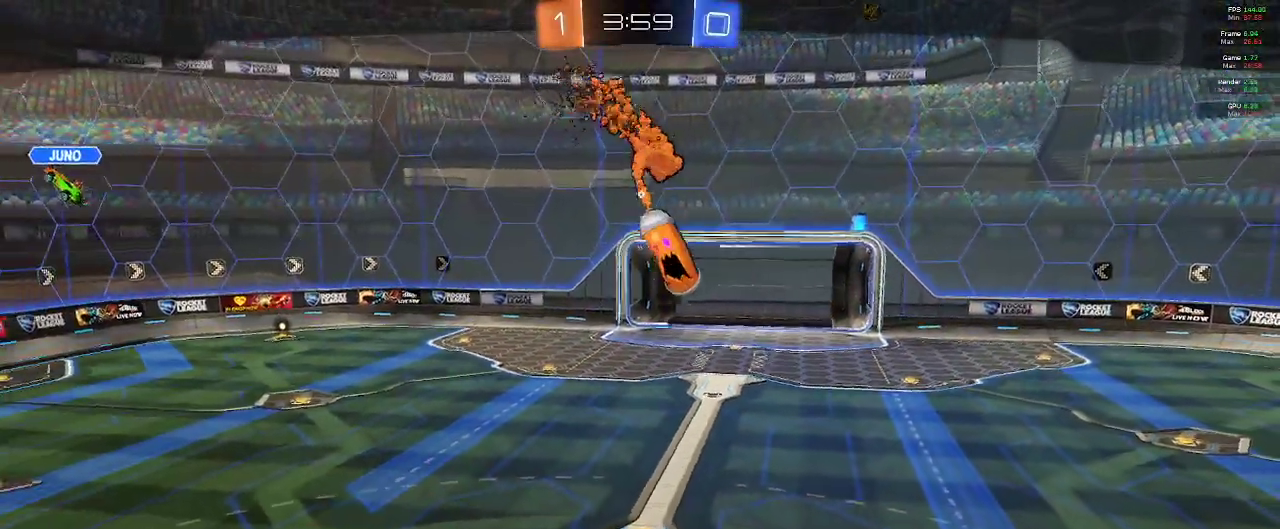
{"buttons": ["R2"], "left_stick": "center", "right_stick": "center", "events": []}
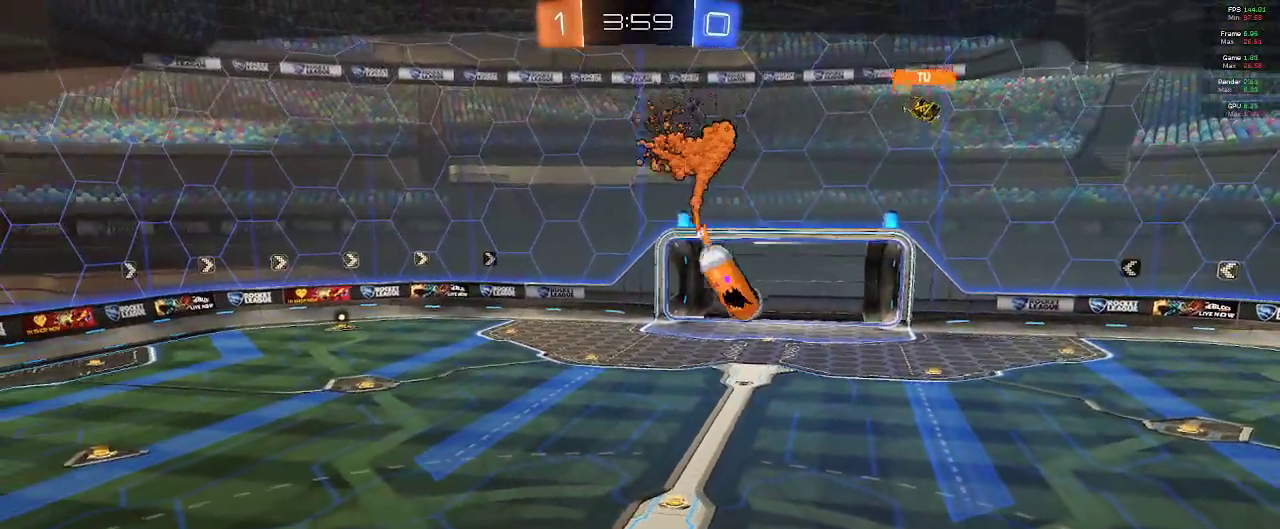
{"buttons": ["R2"], "left_stick": "center", "right_stick": "center", "events": []}
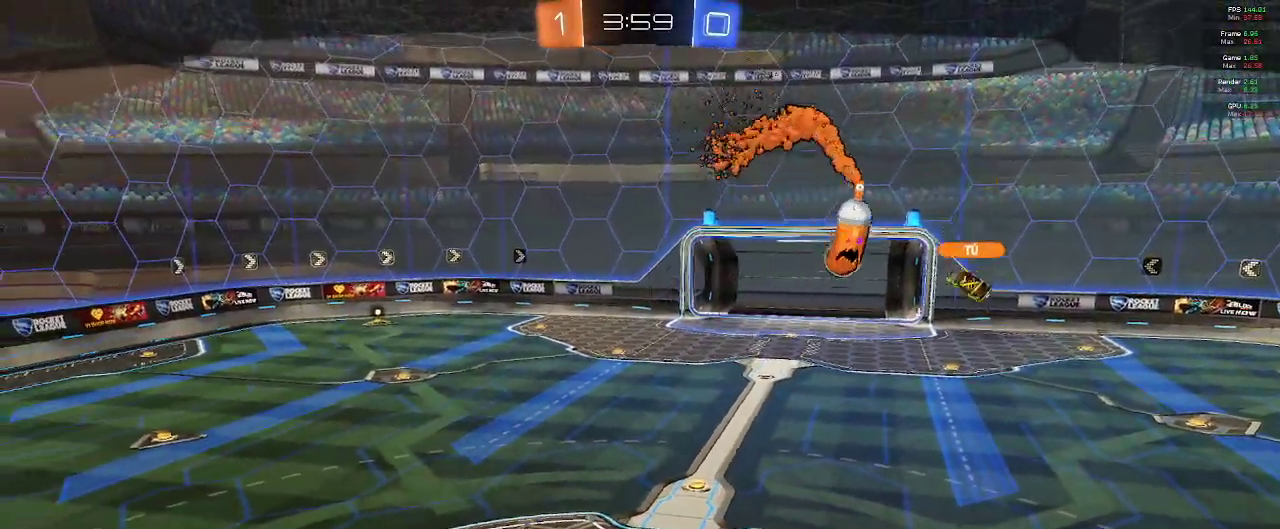
{"buttons": ["R2"], "left_stick": "center", "right_stick": "center", "events": []}
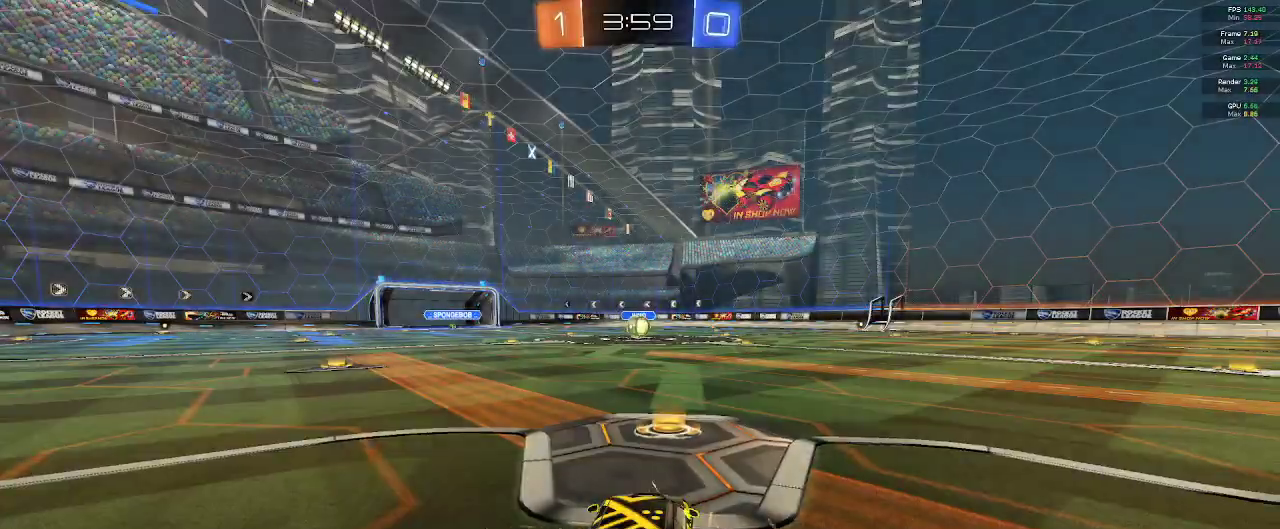
{"buttons": ["R2"], "left_stick": "center", "right_stick": "center", "events": []}